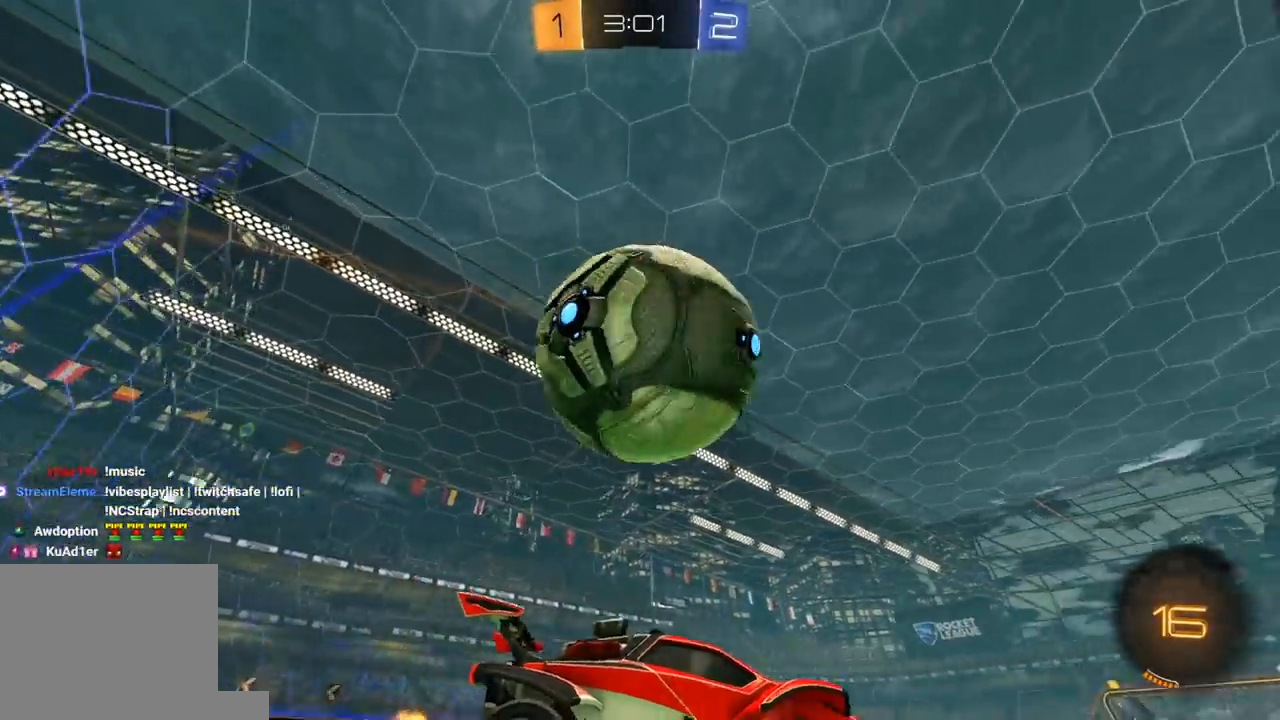
Gameplay with a controller (Xbox layout); each line is a JSON object with the inputs held at the frame after it (dt_ms = milliseconds from this image to that frame). "events" lists button and stick changes between this image and that frame as [ms after this image, input, new state], when the widget could be followed in between.
{"dt_ms": 500, "buttons": ["R1", "R2"], "left_stick": "left", "right_stick": "center", "events": [[133, "left_stick", "left"], [150, "R1", "down"], [383, "left_stick", "center"], [500, "left_stick", "left"]]}
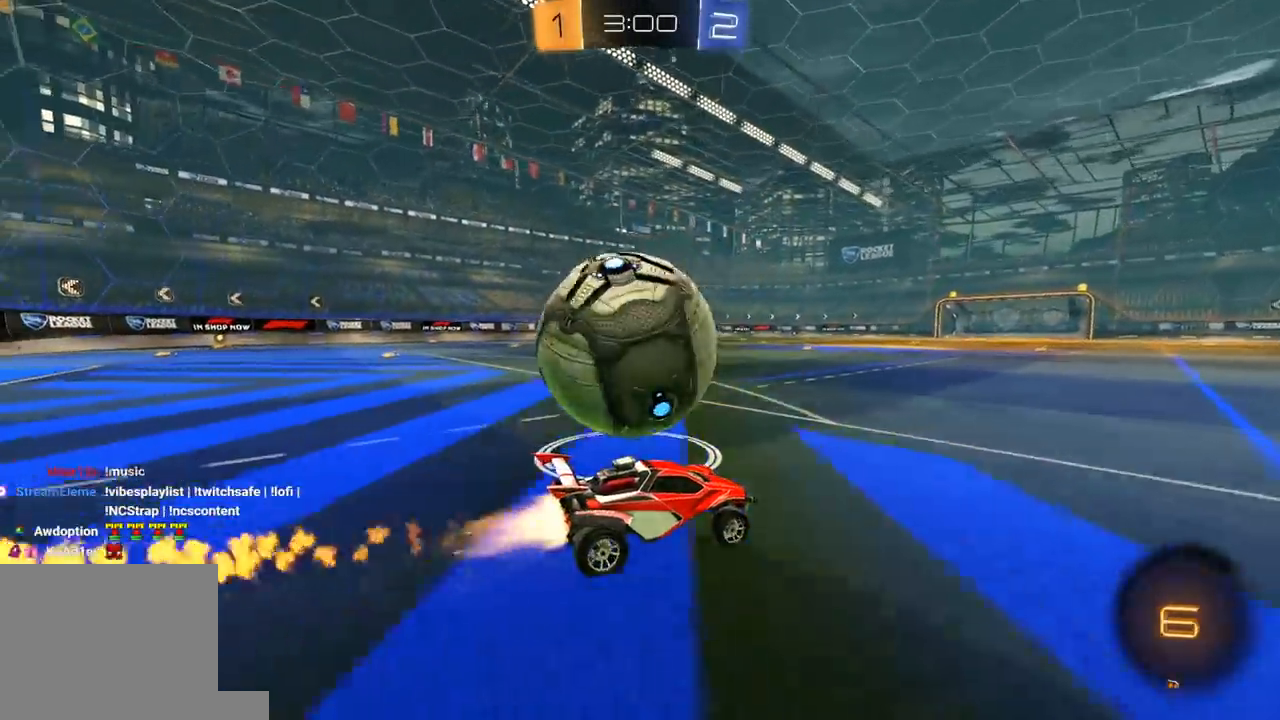
{"dt_ms": 500, "buttons": ["B", "Y", "L1", "R1", "R2", "L3"], "left_stick": "left", "right_stick": "center", "events": [[350, "A", "down"], [383, "L1", "down"], [400, "A", "up"], [400, "L3", "down"], [433, "A", "down"], [483, "B", "down"], [483, "Y", "down"], [500, "A", "up"]]}
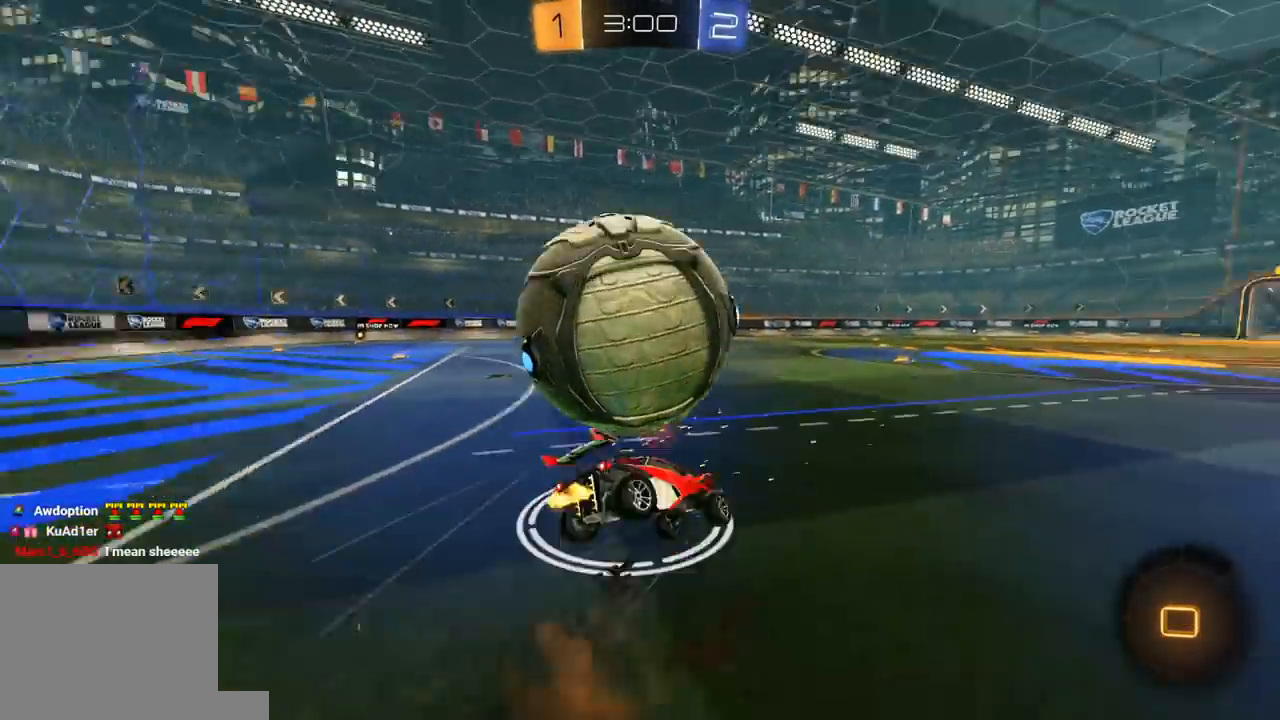
{"dt_ms": 500, "buttons": ["L1", "R2", "R3"], "left_stick": "left", "right_stick": "center", "events": [[50, "B", "up"], [117, "Y", "up"], [133, "R1", "up"], [217, "L3", "up"], [450, "R3", "down"]]}
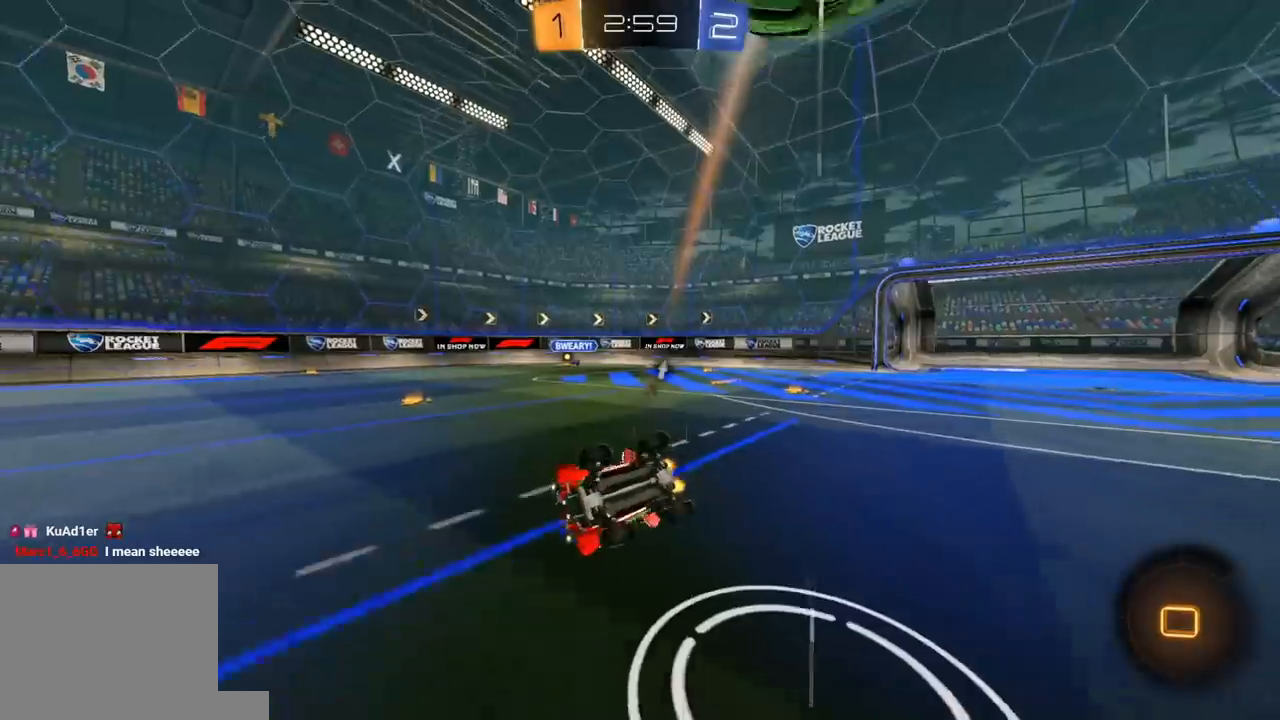
{"dt_ms": 500, "buttons": ["R2"], "left_stick": "center", "right_stick": "center", "events": [[133, "R3", "up"], [167, "L1", "up"], [367, "left_stick", "center"]]}
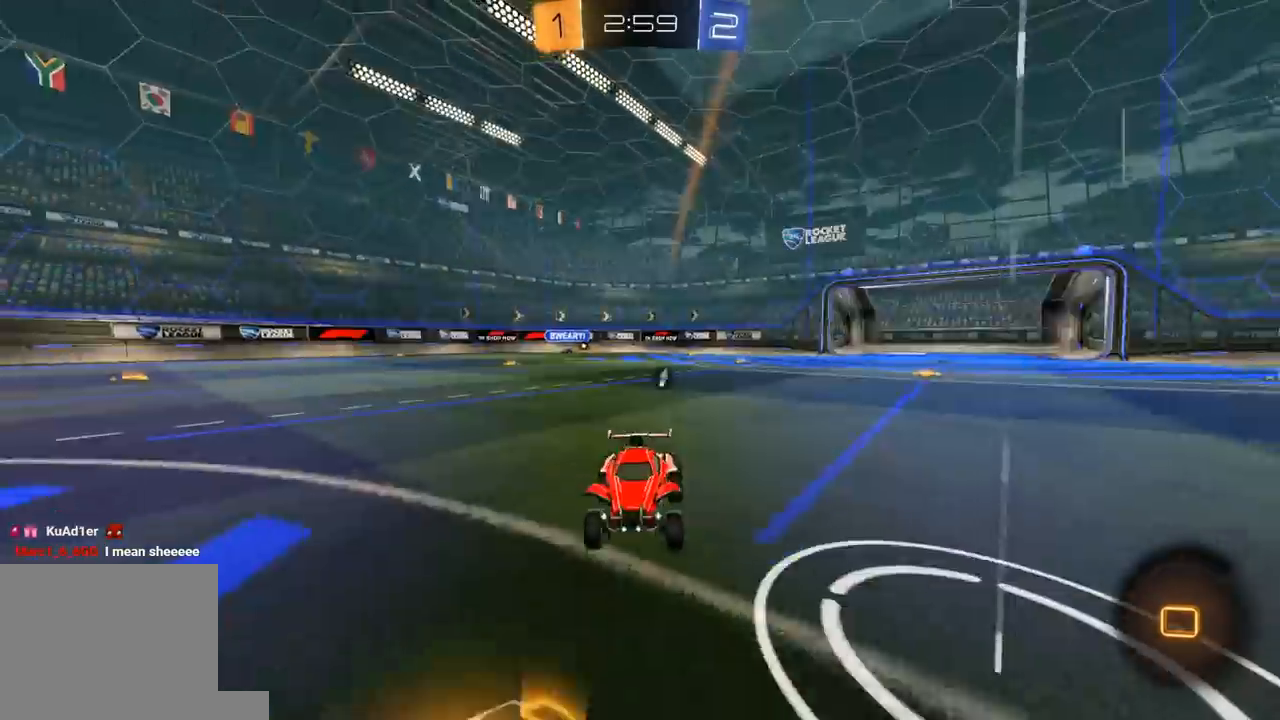
{"dt_ms": 500, "buttons": ["R2"], "left_stick": "center", "right_stick": "center", "events": [[67, "R1", "down"], [317, "left_stick", "up-left"], [367, "left_stick", "center"], [483, "R1", "up"]]}
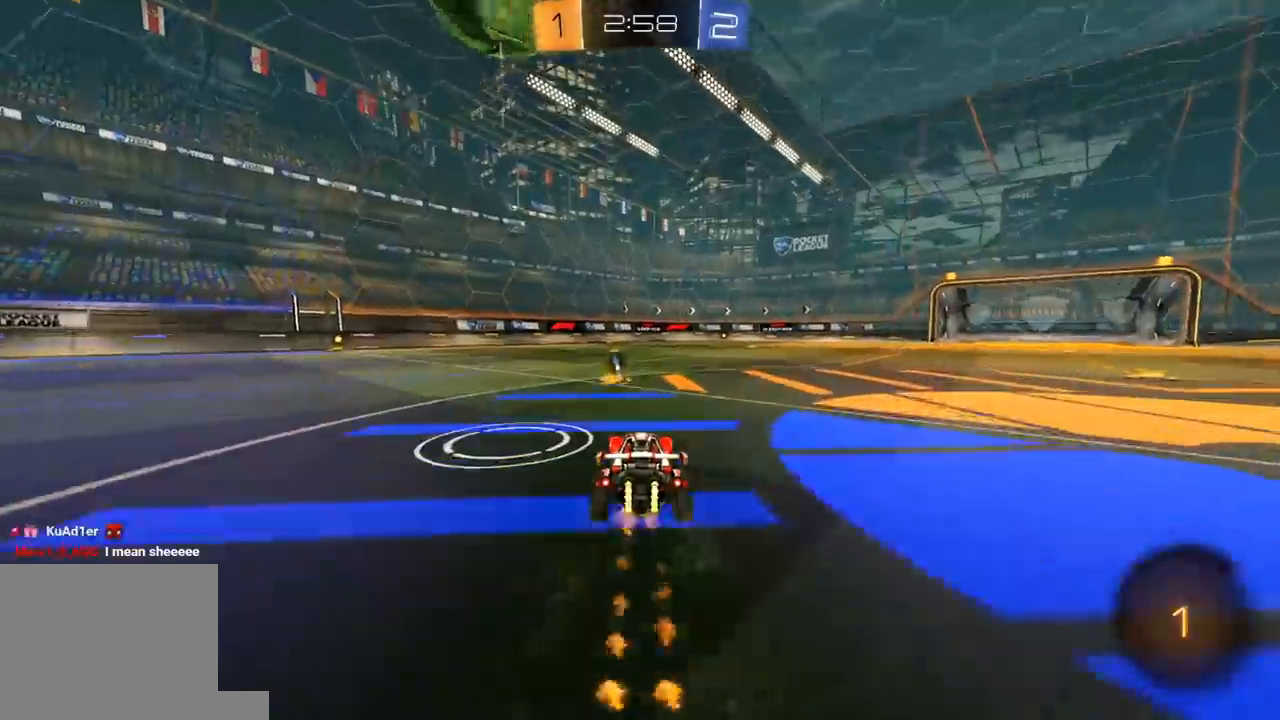
{"dt_ms": 500, "buttons": ["R2"], "left_stick": "center", "right_stick": "center", "events": [[117, "R2", "up"], [483, "R2", "down"]]}
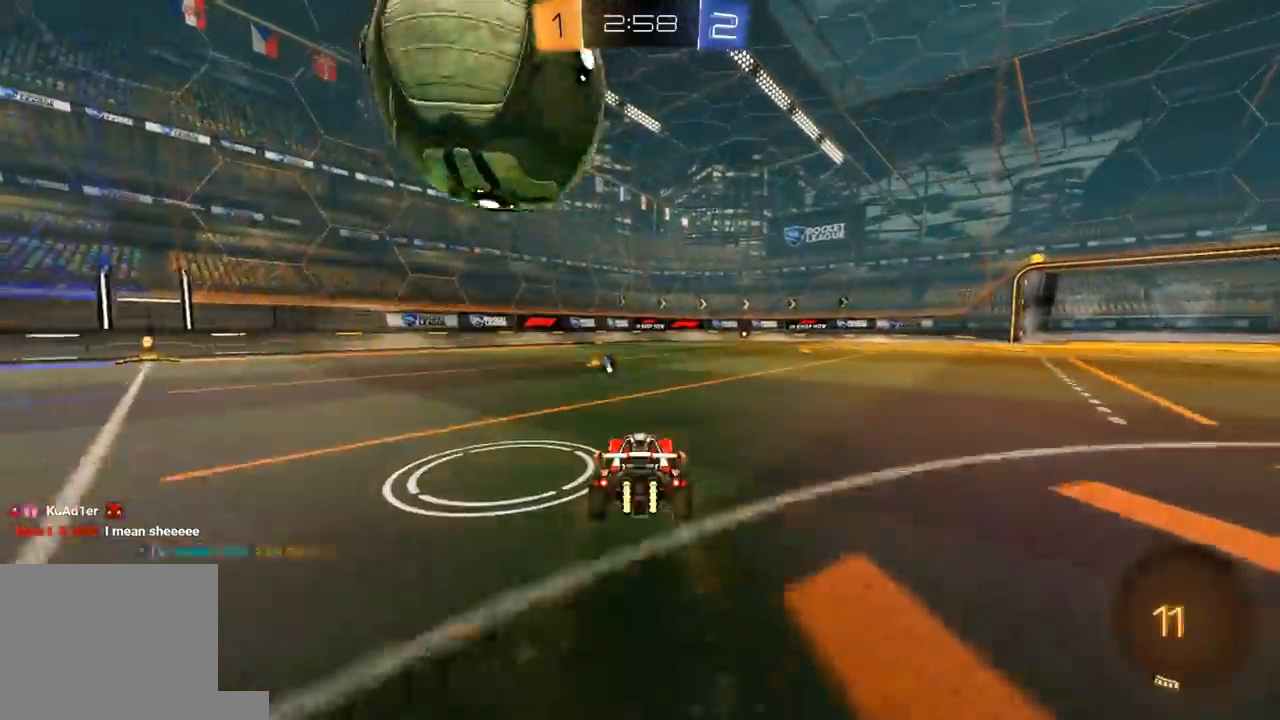
{"dt_ms": 500, "buttons": ["R1", "R2"], "left_stick": "center", "right_stick": "center", "events": [[200, "L1", "down"], [200, "left_stick", "left"], [317, "R1", "down"], [350, "L1", "up"], [467, "left_stick", "center"]]}
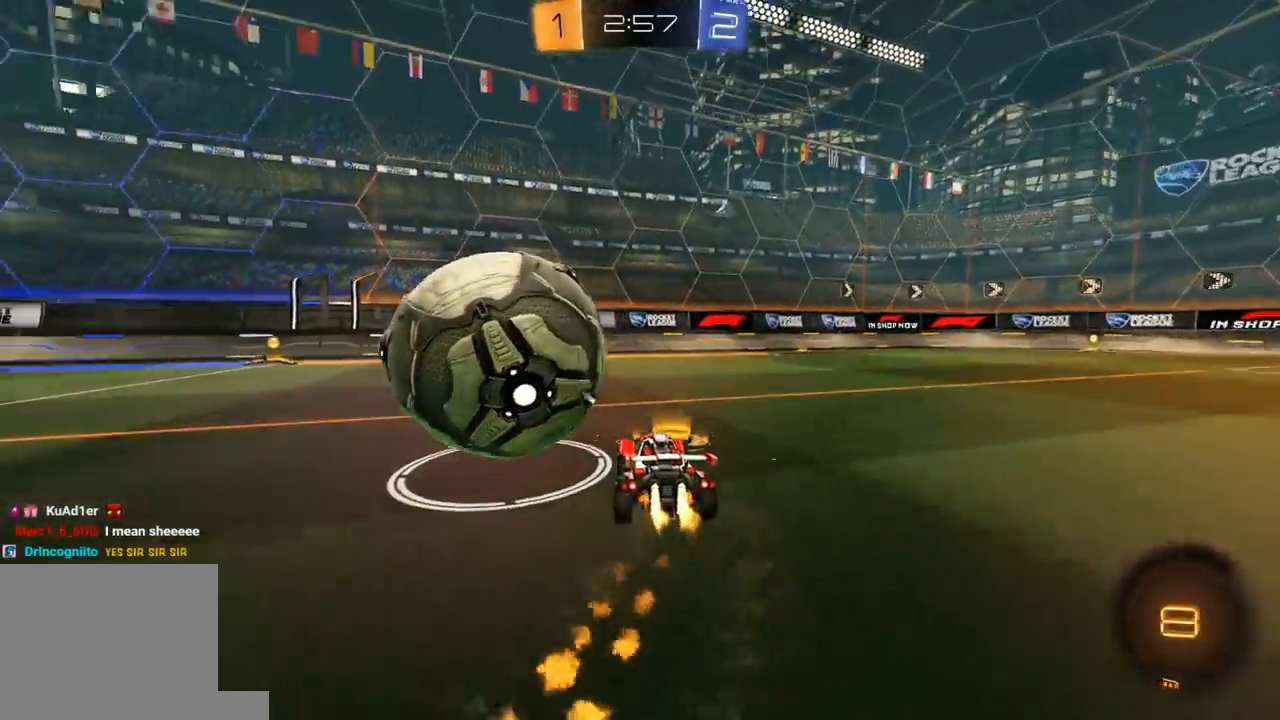
{"dt_ms": 500, "buttons": ["R1", "R2"], "left_stick": "left", "right_stick": "center"}
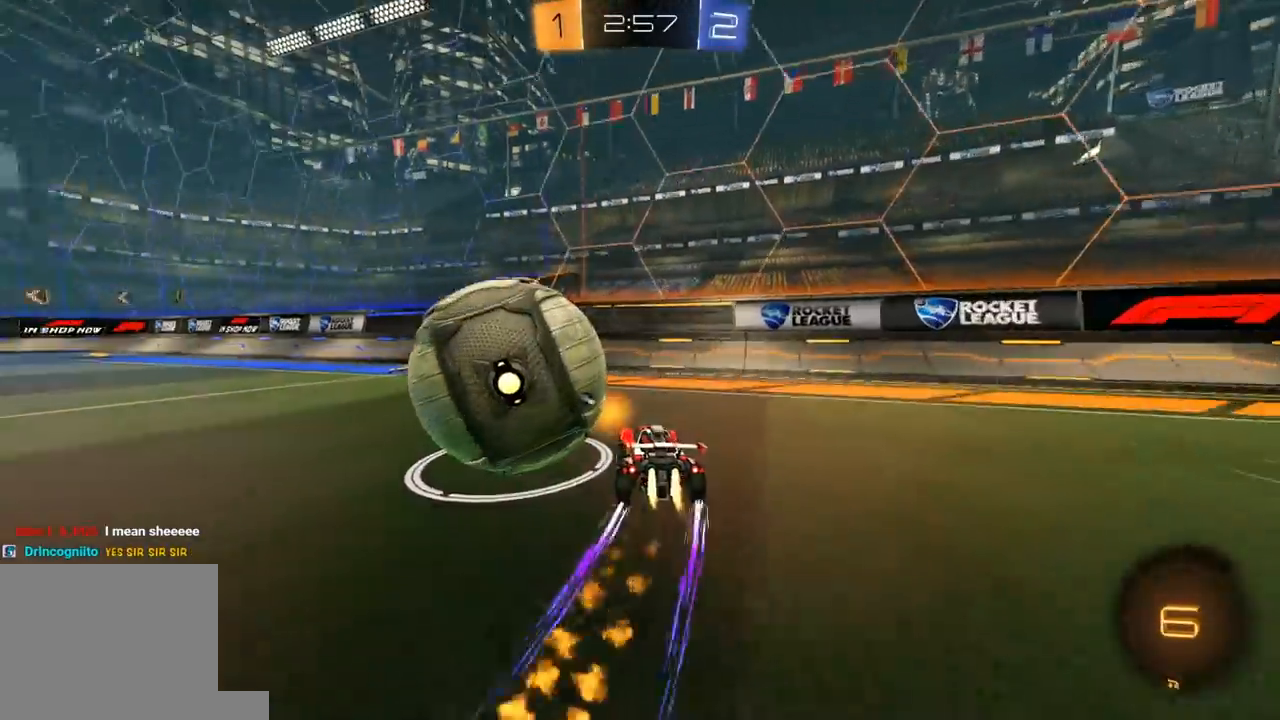
{"dt_ms": 500, "buttons": [], "left_stick": "center", "right_stick": "center", "events": [[350, "R1", "up"], [383, "R2", "up"], [433, "left_stick", "center"]]}
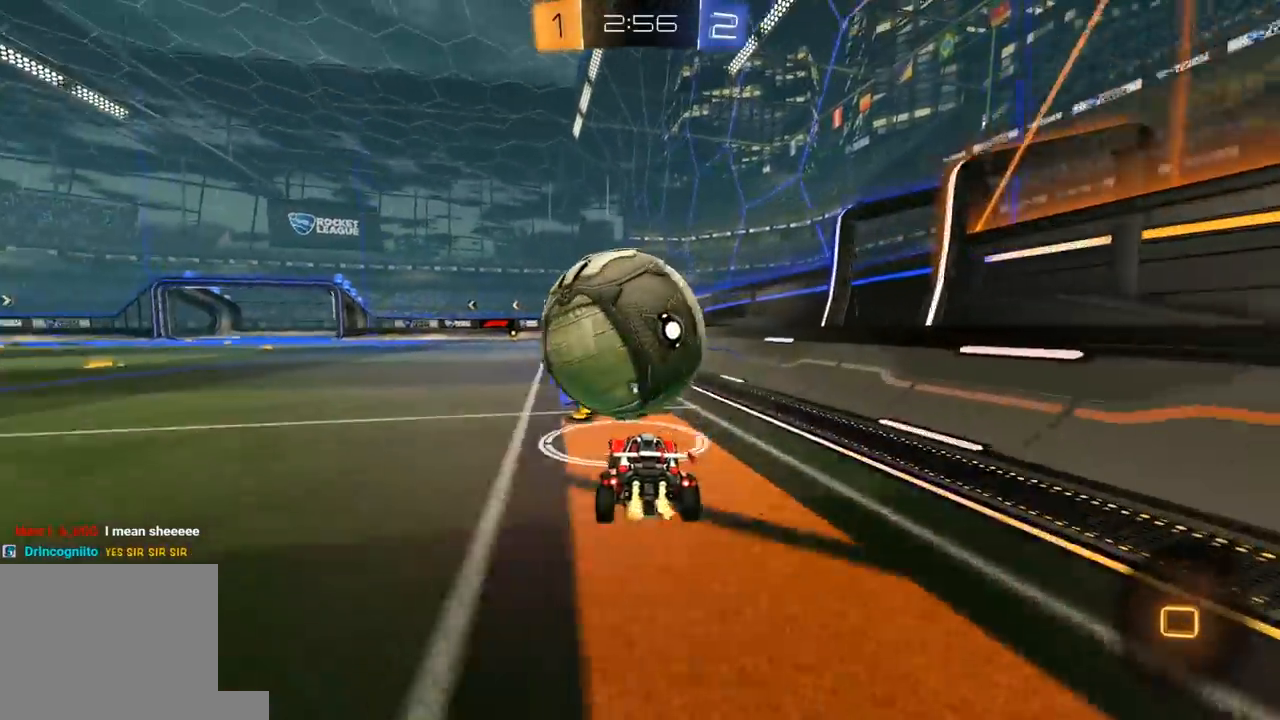
{"dt_ms": 500, "buttons": ["R1", "R2"], "left_stick": "center", "right_stick": "center", "events": [[17, "left_stick", "right"], [67, "R2", "down"], [117, "Y", "down"], [217, "Y", "up"], [417, "R1", "down"], [500, "left_stick", "center"]]}
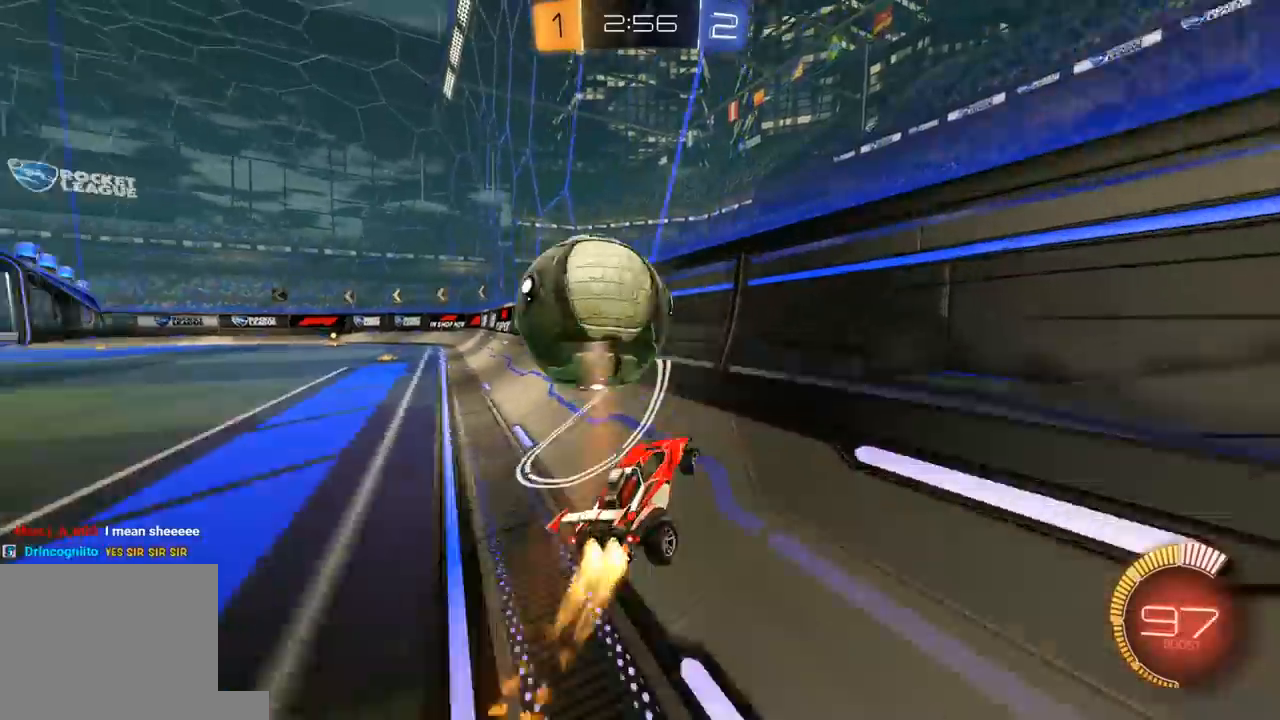
{"dt_ms": 500, "buttons": ["R2"], "left_stick": "left", "right_stick": "center", "events": [[167, "left_stick", "left"], [433, "R1", "up"]]}
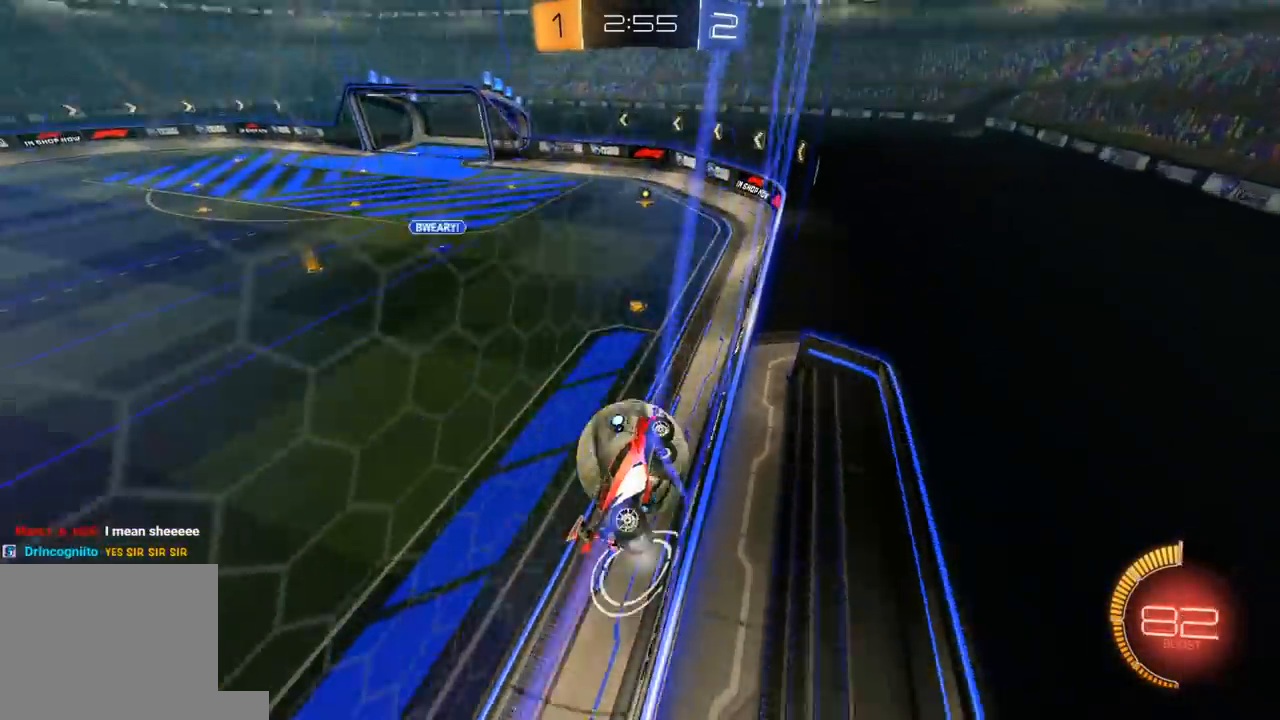
{"dt_ms": 1000, "buttons": ["R2"], "left_stick": "center", "right_stick": "center"}
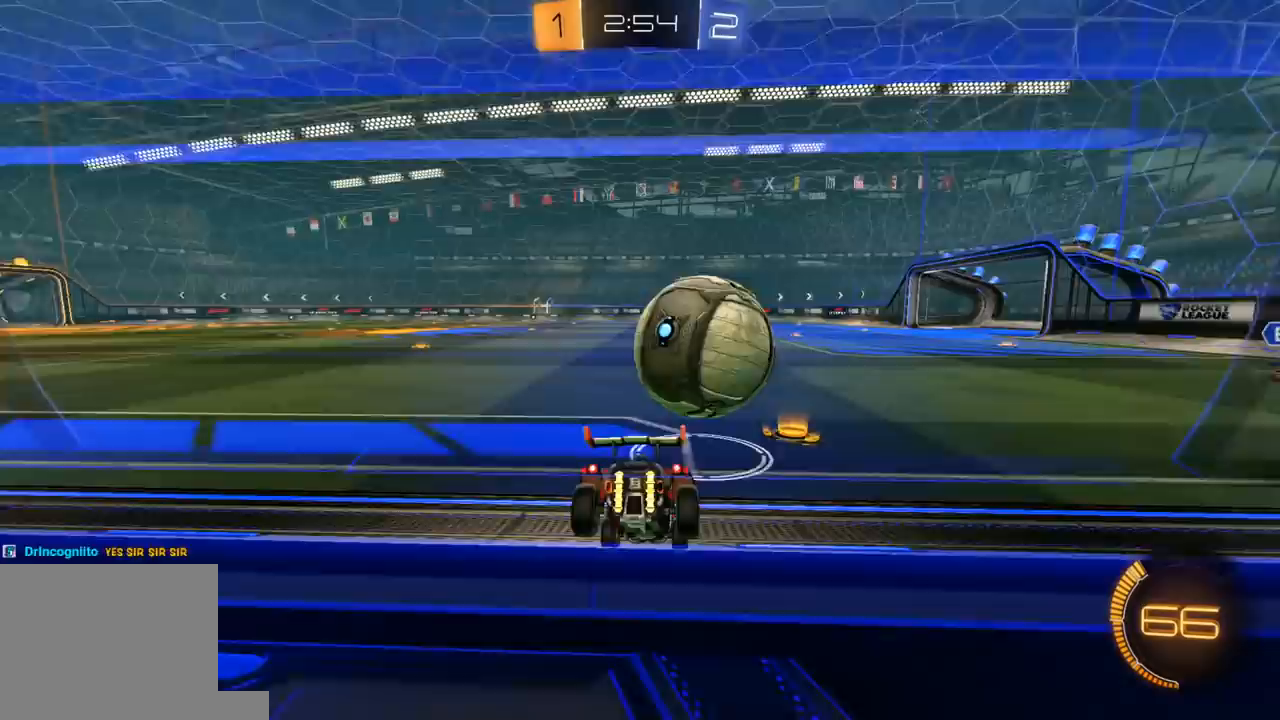
{"dt_ms": 500, "buttons": ["R2"], "left_stick": "right", "right_stick": "center", "events": [[17, "L2", "down"], [17, "left_stick", "right"], [67, "R2", "up"], [117, "L2", "up"], [150, "R2", "down"], [333, "left_stick", "center"], [367, "R2", "up"], [400, "left_stick", "right"], [450, "R2", "down"]]}
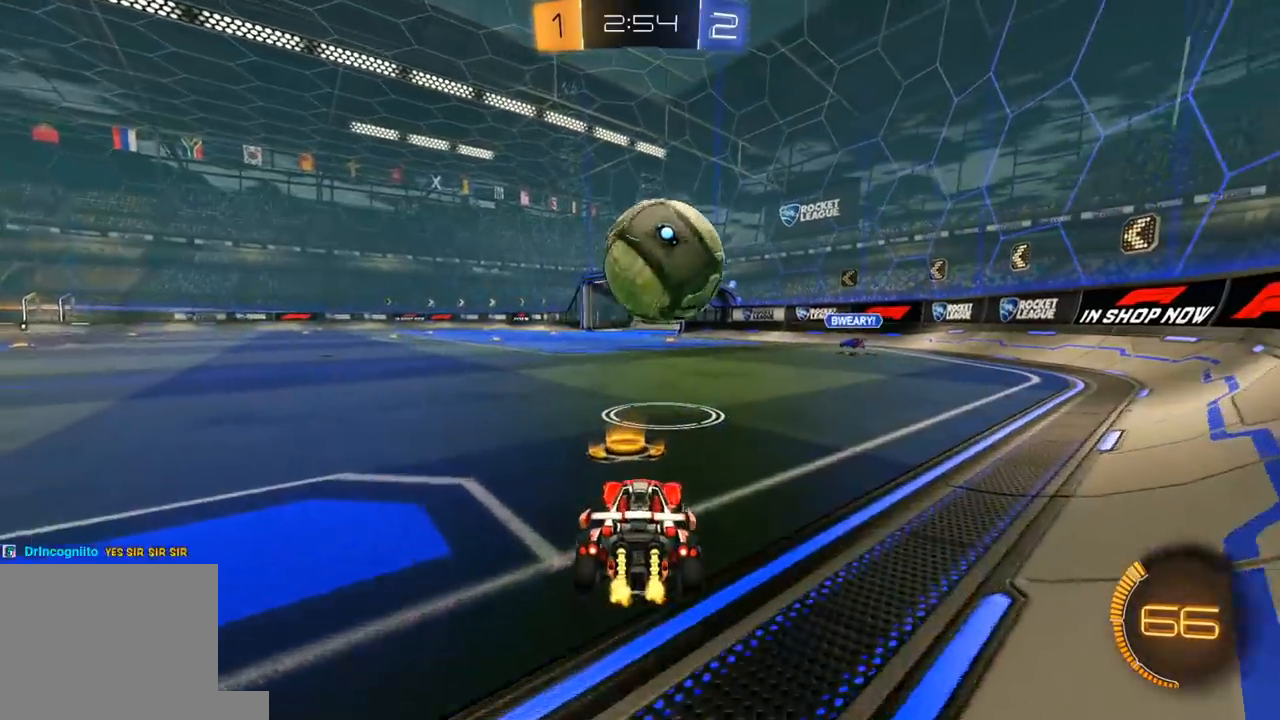
{"dt_ms": 500, "buttons": ["R2"], "left_stick": "left", "right_stick": "center", "events": [[67, "R1", "down"], [167, "R1", "up"], [283, "R2", "up"], [283, "left_stick", "center"], [333, "left_stick", "left"], [450, "R2", "down"]]}
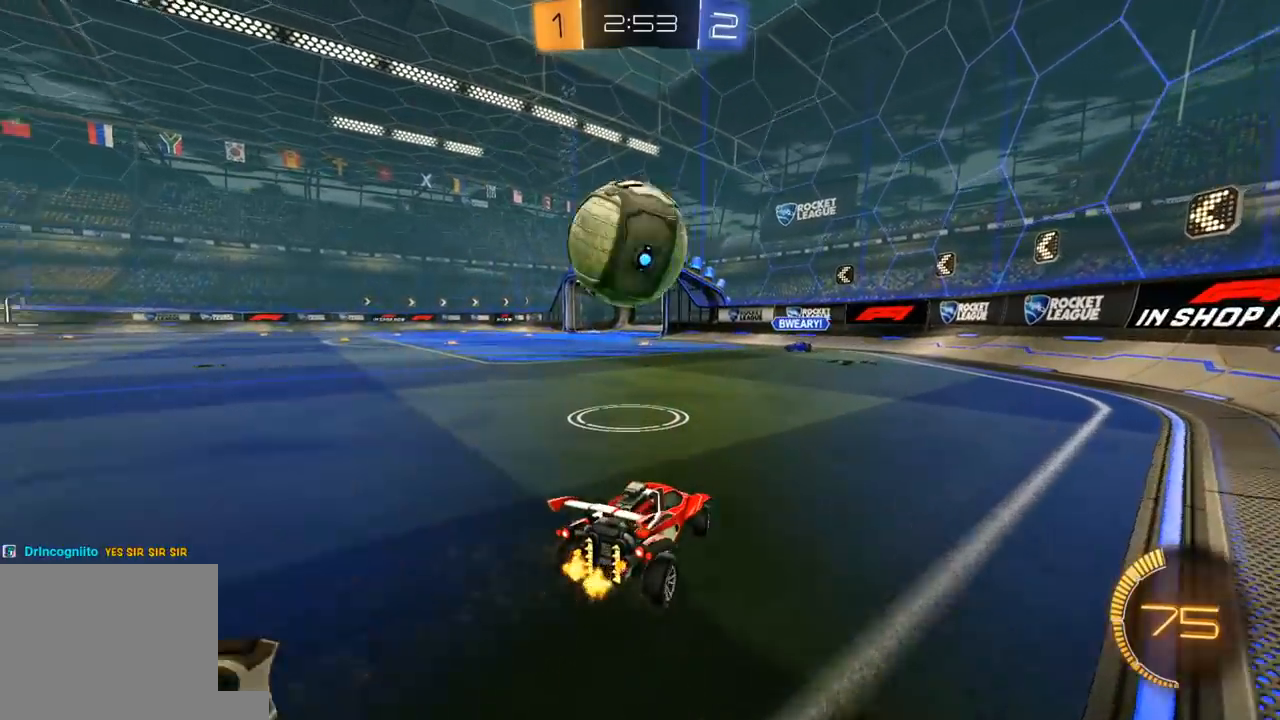
{"dt_ms": 500, "buttons": ["R2"], "left_stick": "center", "right_stick": "center", "events": [[50, "left_stick", "center"], [183, "R2", "up"], [383, "R2", "down"]]}
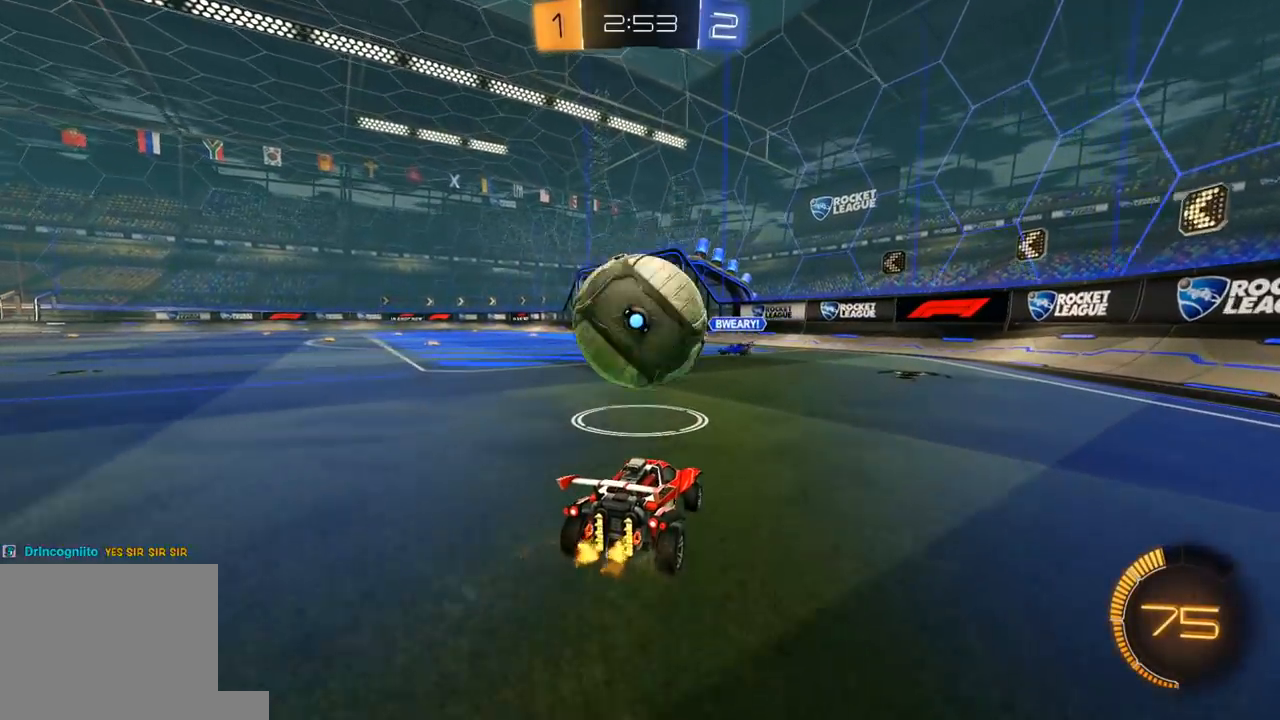
{"dt_ms": 500, "buttons": ["R1", "R2"], "left_stick": "center", "right_stick": "center", "events": [[33, "R2", "up"], [33, "left_stick", "right"], [150, "R2", "down"], [200, "left_stick", "left"], [283, "R1", "down"], [433, "left_stick", "center"]]}
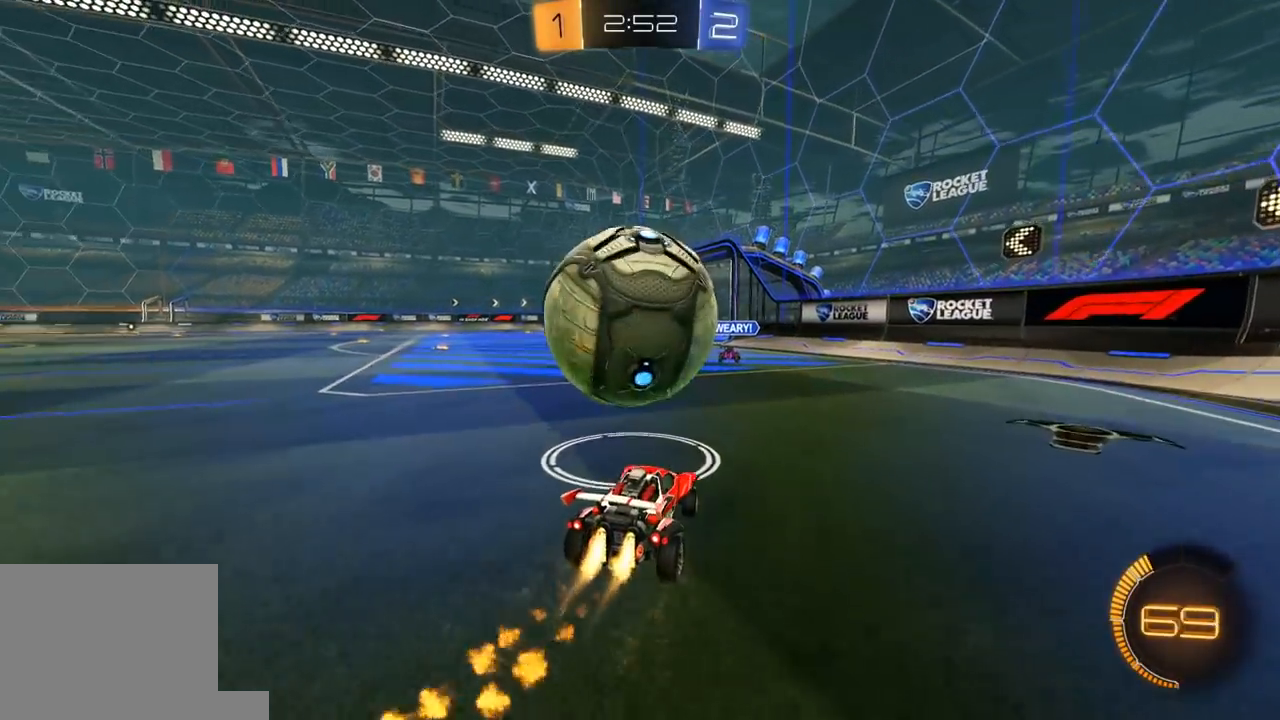
{"dt_ms": 500, "buttons": [], "left_stick": "center", "right_stick": "center", "events": [[83, "R1", "up"], [117, "R2", "up"], [117, "left_stick", "right"], [167, "L2", "down"], [183, "left_stick", "up-right"], [267, "L2", "up"], [450, "left_stick", "center"]]}
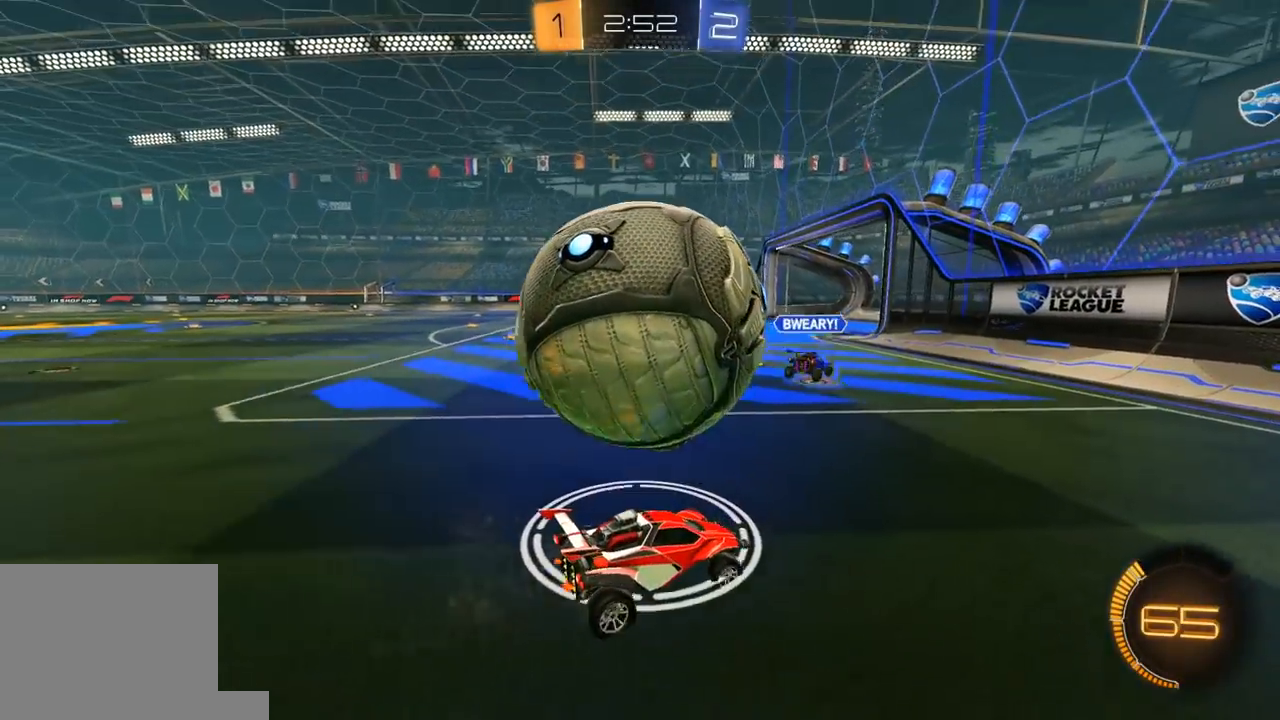
{"dt_ms": 500, "buttons": ["L2"], "left_stick": "right", "right_stick": "center"}
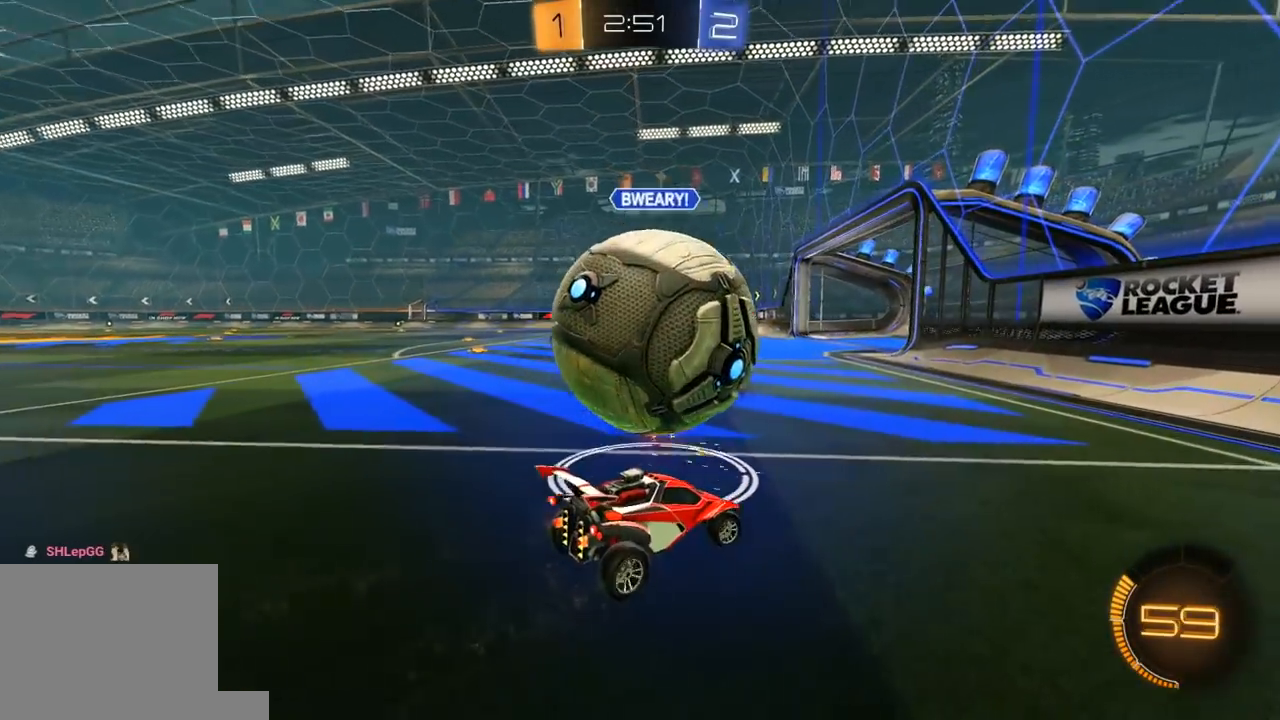
{"dt_ms": 500, "buttons": ["L2"], "left_stick": "left", "right_stick": "center"}
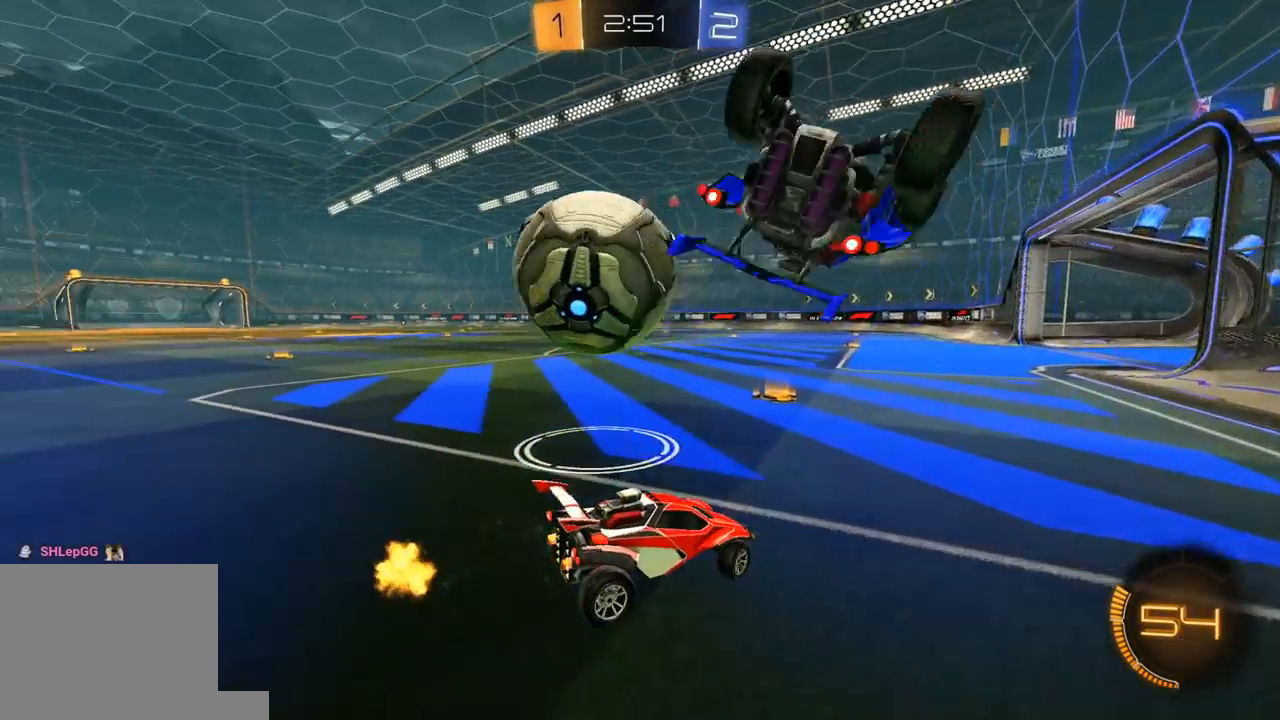
{"dt_ms": 500, "buttons": ["L2", "R1", "R2"], "left_stick": "right", "right_stick": "center", "events": [[83, "left_stick", "right"], [500, "R1", "down"], [500, "R2", "down"]]}
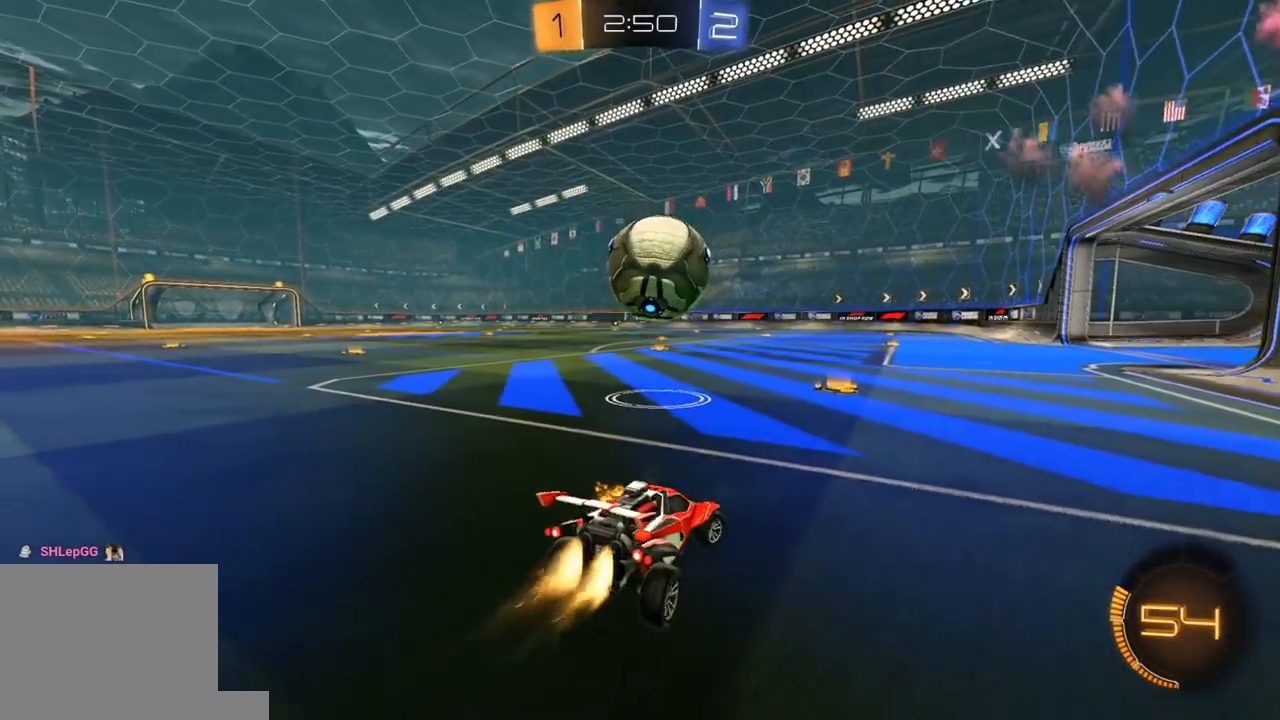
{"dt_ms": 500, "buttons": ["R1", "R2"], "left_stick": "left", "right_stick": "center", "events": [[17, "L2", "up"], [33, "left_stick", "up-left"], [133, "L3", "down"], [217, "L3", "up"], [333, "left_stick", "left"]]}
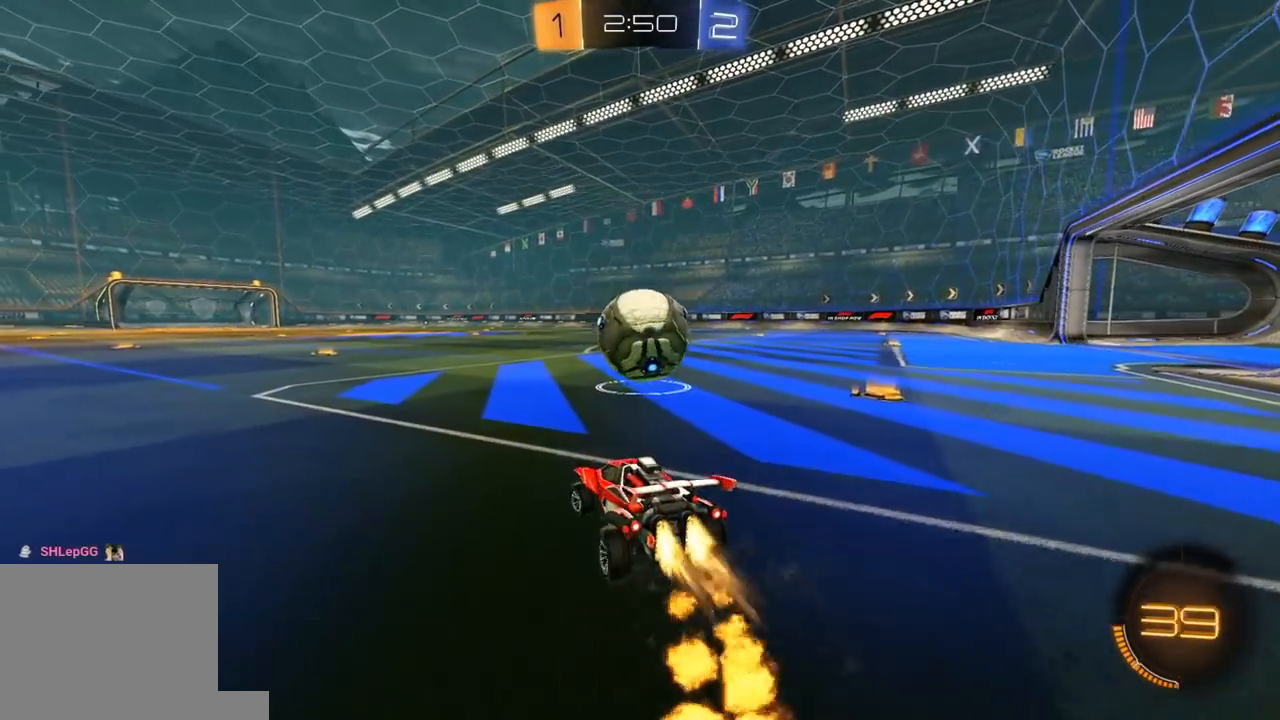
{"dt_ms": 500, "buttons": ["L2"], "left_stick": "center", "right_stick": "center", "events": [[17, "left_stick", "center"], [233, "left_stick", "right"], [417, "R1", "up"], [417, "left_stick", "center"], [483, "L2", "down"], [483, "R2", "up"]]}
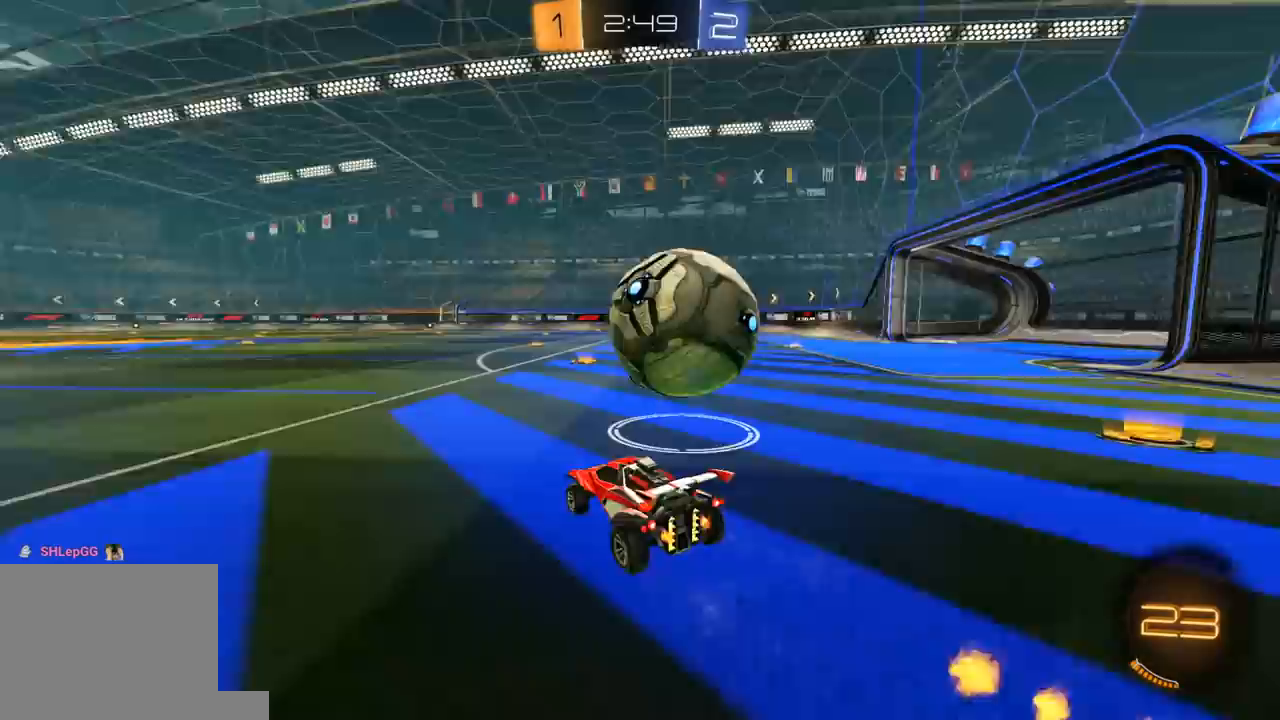
{"dt_ms": 500, "buttons": ["R2"], "left_stick": "up-right", "right_stick": "center", "events": [[17, "left_stick", "left"], [233, "left_stick", "up-right"], [317, "R2", "down"], [333, "L2", "up"]]}
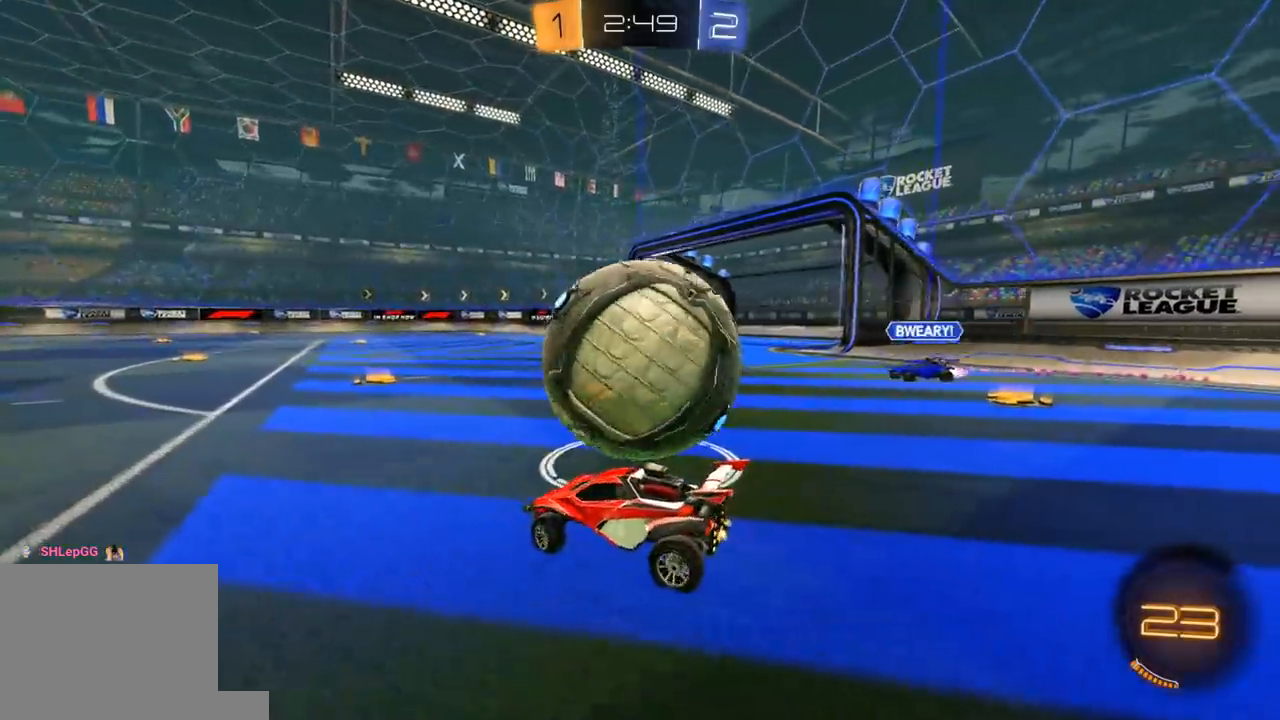
{"dt_ms": 500, "buttons": ["L1", "R1", "R2", "L3"], "left_stick": "right", "right_stick": "center", "events": [[200, "R1", "down"], [233, "A", "down"], [267, "L1", "down"], [300, "L3", "down"], [300, "left_stick", "right"], [317, "A", "up"], [333, "A", "down"], [383, "B", "down"], [383, "Y", "down"], [400, "A", "up"], [433, "B", "up"], [500, "Y", "up"]]}
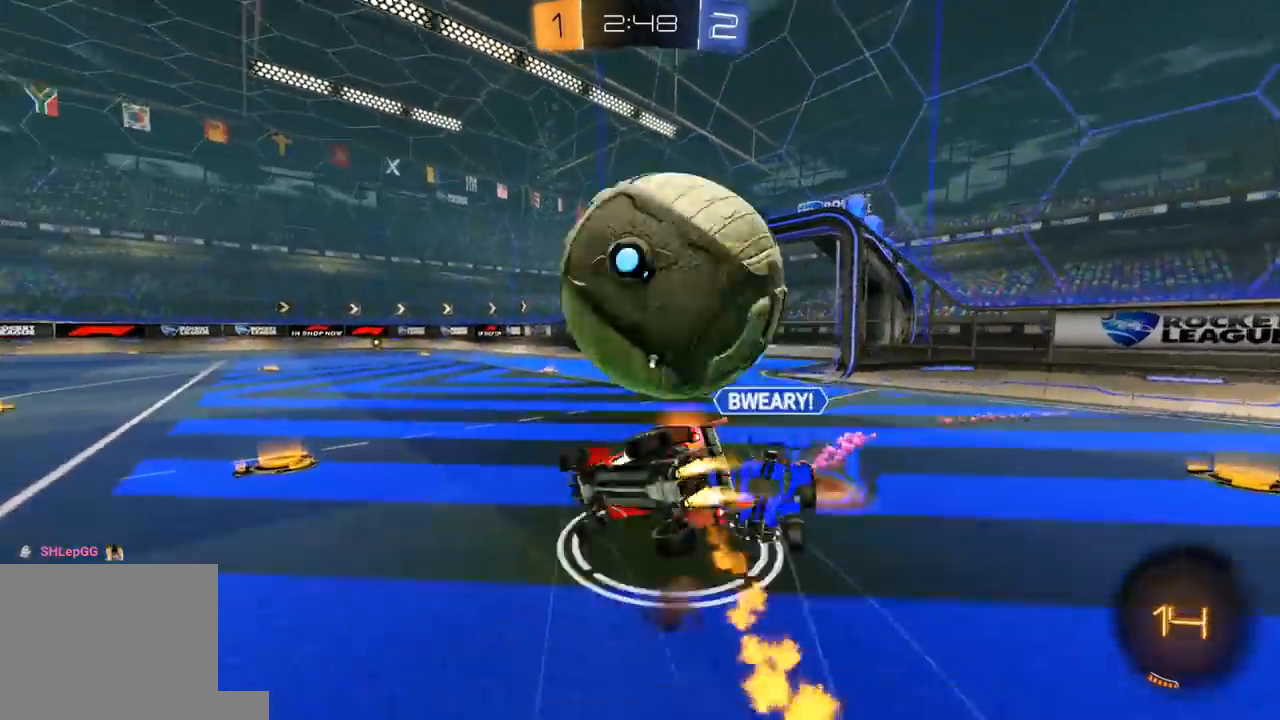
{"dt_ms": 500, "buttons": ["L1", "R2", "L3"], "left_stick": "down-right", "right_stick": "center"}
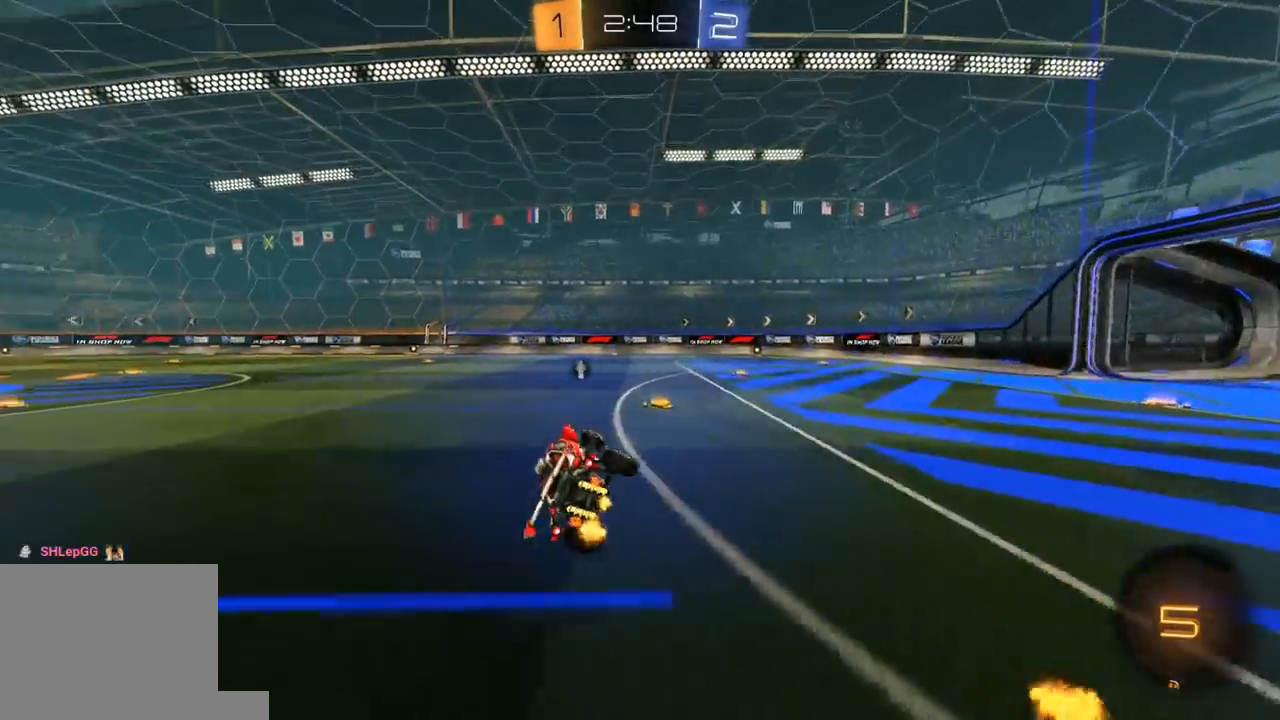
{"dt_ms": 500, "buttons": ["R2"], "left_stick": "left", "right_stick": "center", "events": [[50, "L3", "up"], [117, "L1", "up"], [117, "left_stick", "down-left"], [483, "left_stick", "left"]]}
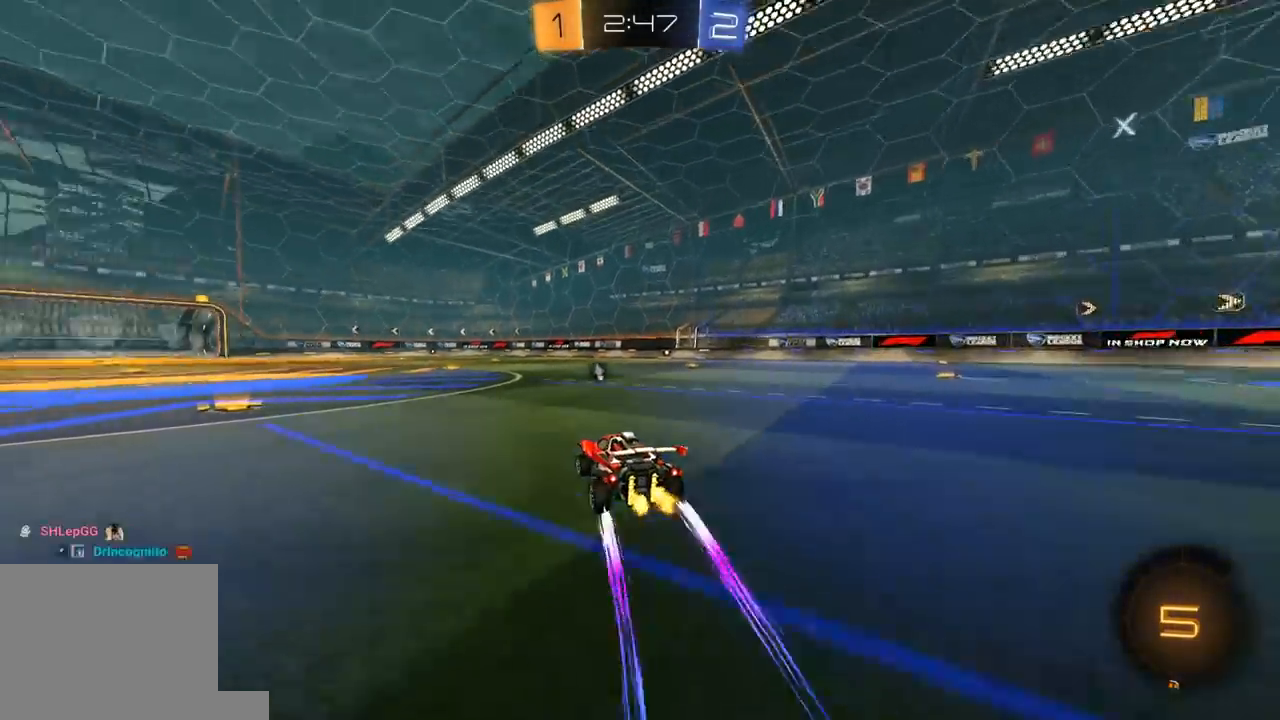
{"dt_ms": 500, "buttons": ["Y", "L1", "R2"], "left_stick": "down-left", "right_stick": "center", "events": [[50, "A", "down"], [100, "L1", "down"], [117, "A", "up"], [117, "L3", "down"], [133, "A", "down"], [233, "A", "up"], [233, "left_stick", "down-left"], [367, "L3", "up"], [483, "Y", "down"]]}
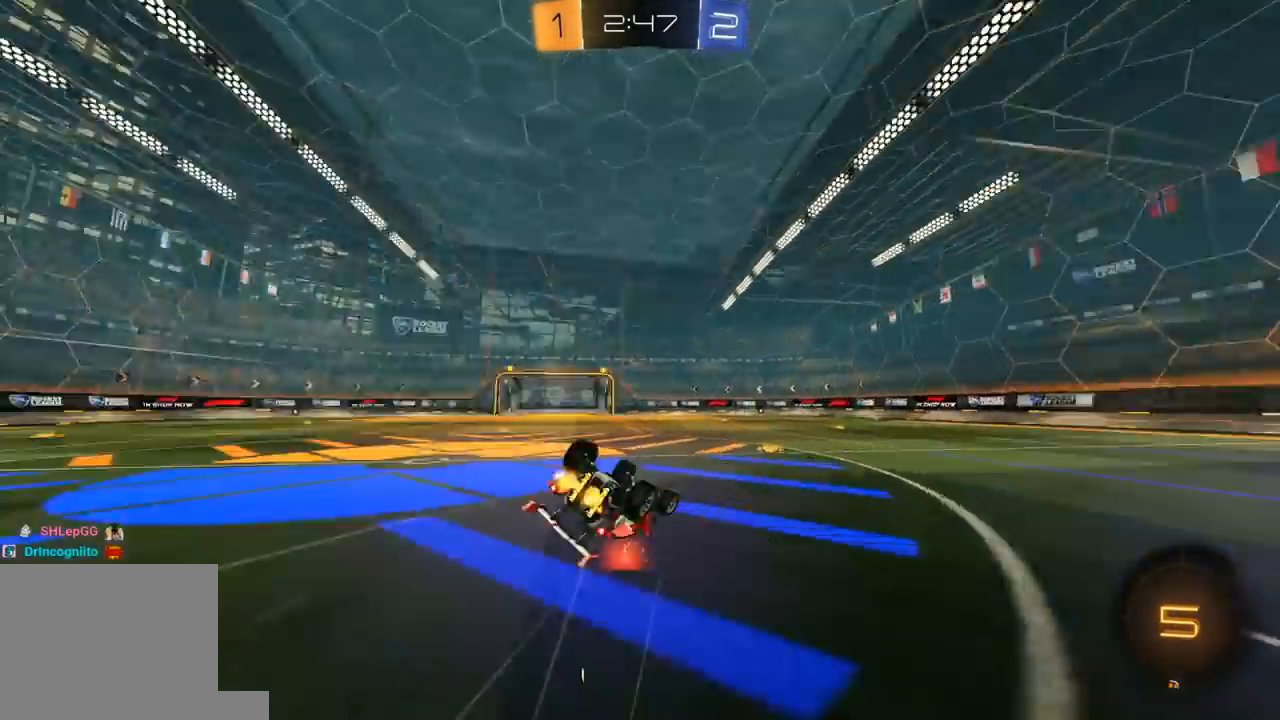
{"dt_ms": 500, "buttons": ["R2"], "left_stick": "down-left", "right_stick": "center", "events": [[50, "Y", "up"], [400, "L1", "up"]]}